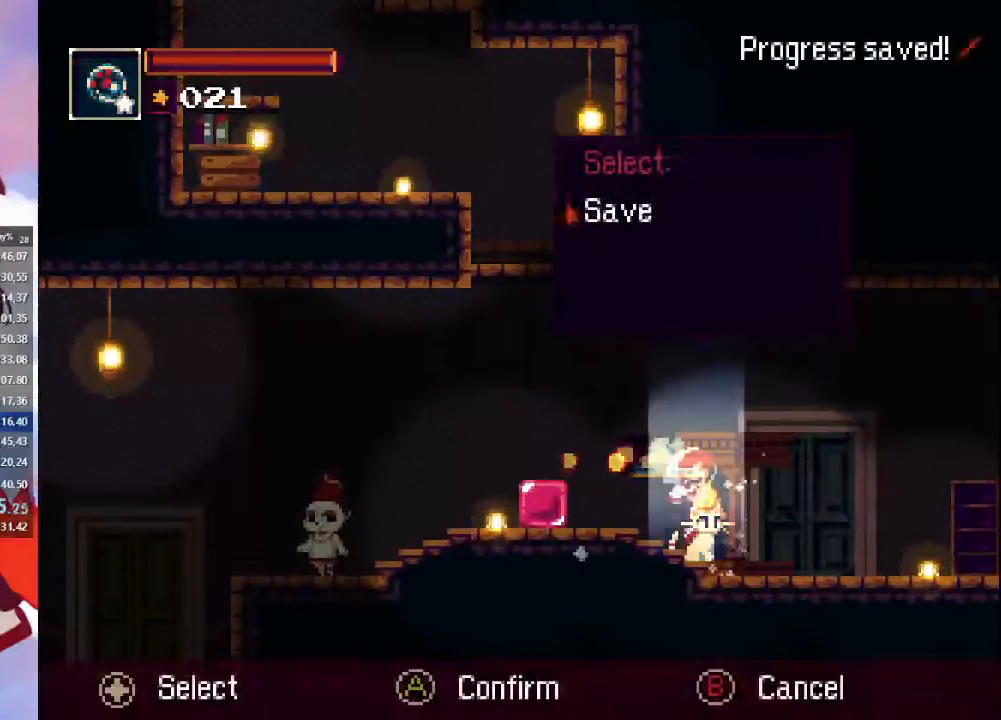
Gameplay with a controller (PlayStation layout); each line is a JSON object with the inputs held at the frame after it. "events" lists button and stick changes between this image and that frame as [ms after this image, input, new state], when the widget could be followed in between. Not read: L3 R3.
{"buttons": ["DPAD_DOWN"], "left_stick": "center", "right_stick": "center", "events": [[267, "DPAD_DOWN", "down"], [333, "DPAD_DOWN", "up"], [367, "CROSS", "down"], [433, "CROSS", "up"], [467, "DPAD_DOWN", "down"]]}
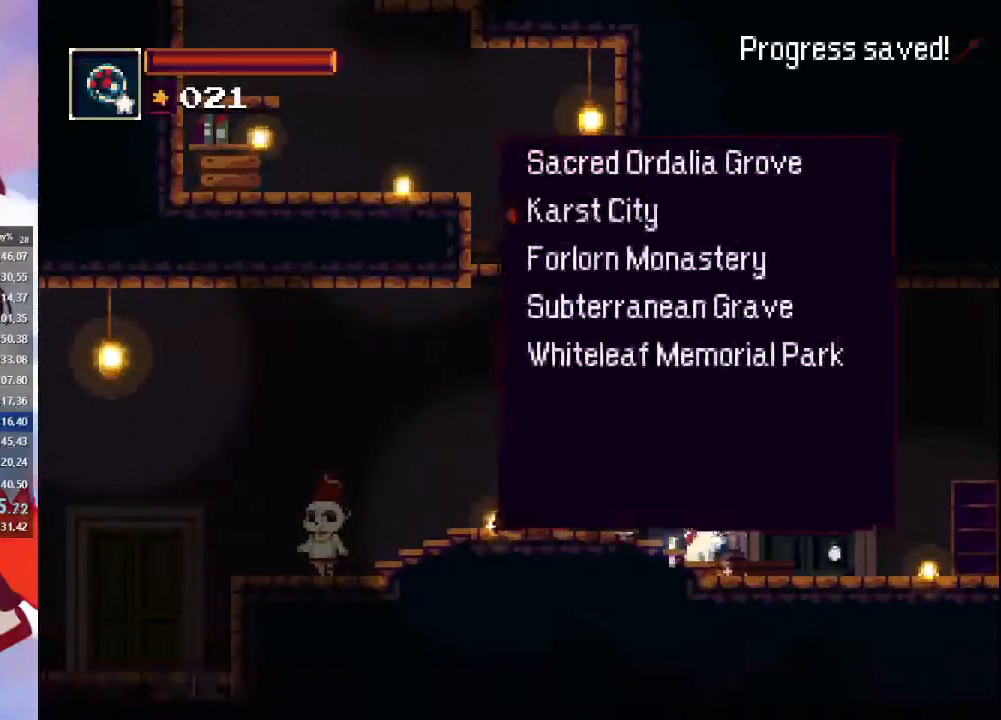
{"buttons": [], "left_stick": "center", "right_stick": "center", "events": [[33, "DPAD_DOWN", "up"], [100, "DPAD_DOWN", "down"], [167, "DPAD_DOWN", "up"], [233, "CROSS", "down"], [333, "CROSS", "up"]]}
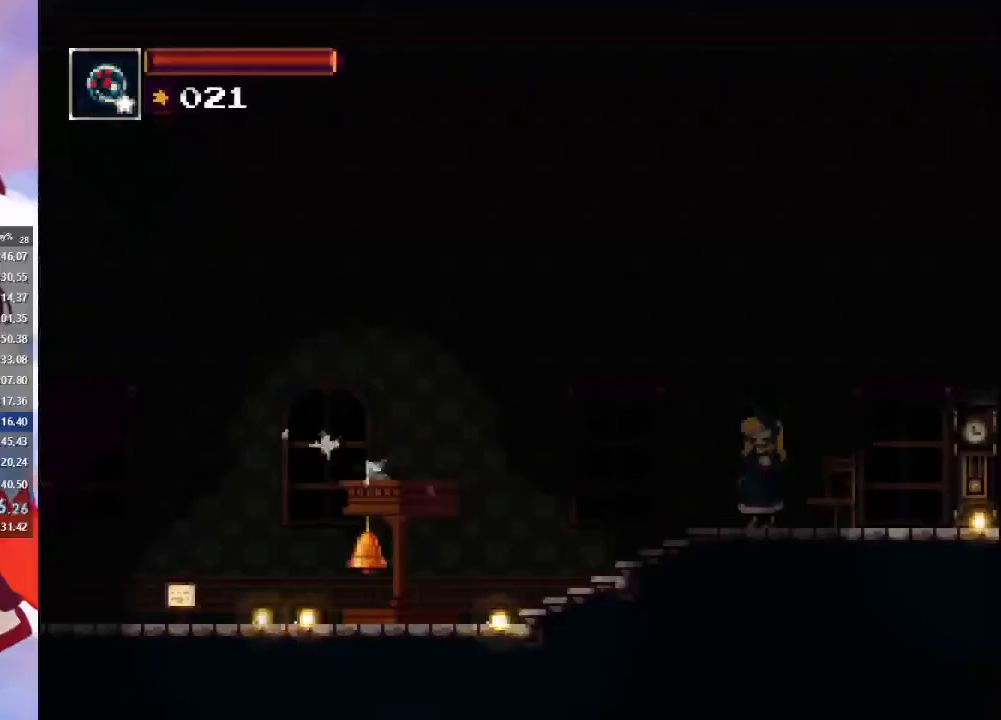
{"buttons": [], "left_stick": "right", "right_stick": "center", "events": [[300, "left_stick", "right"]]}
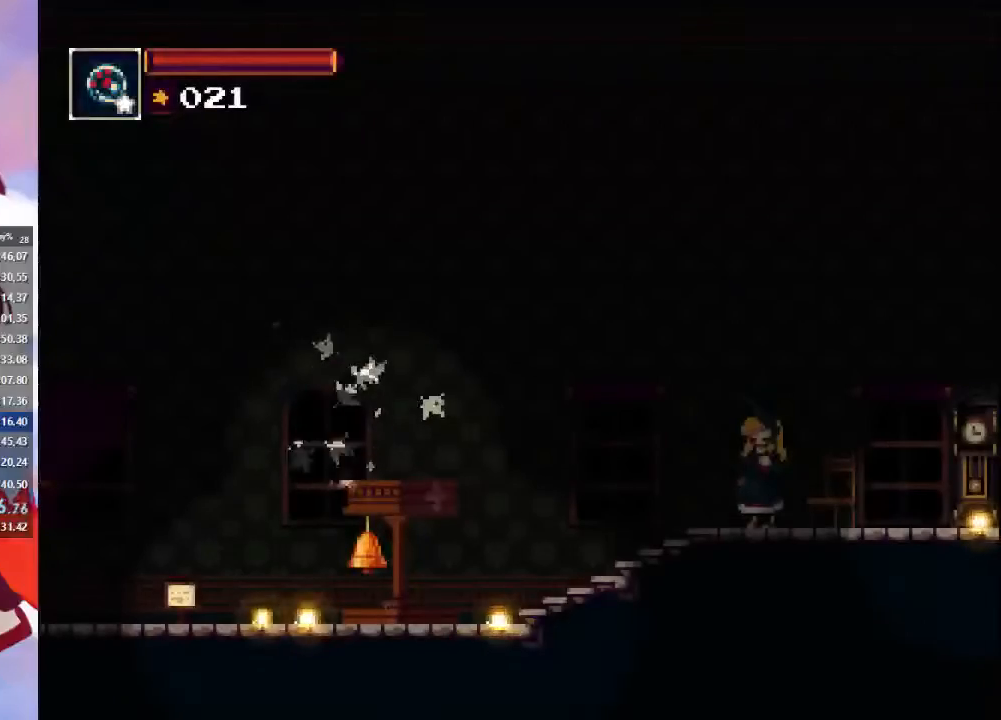
{"buttons": [], "left_stick": "center", "right_stick": "center", "events": [[233, "left_stick", "center"]]}
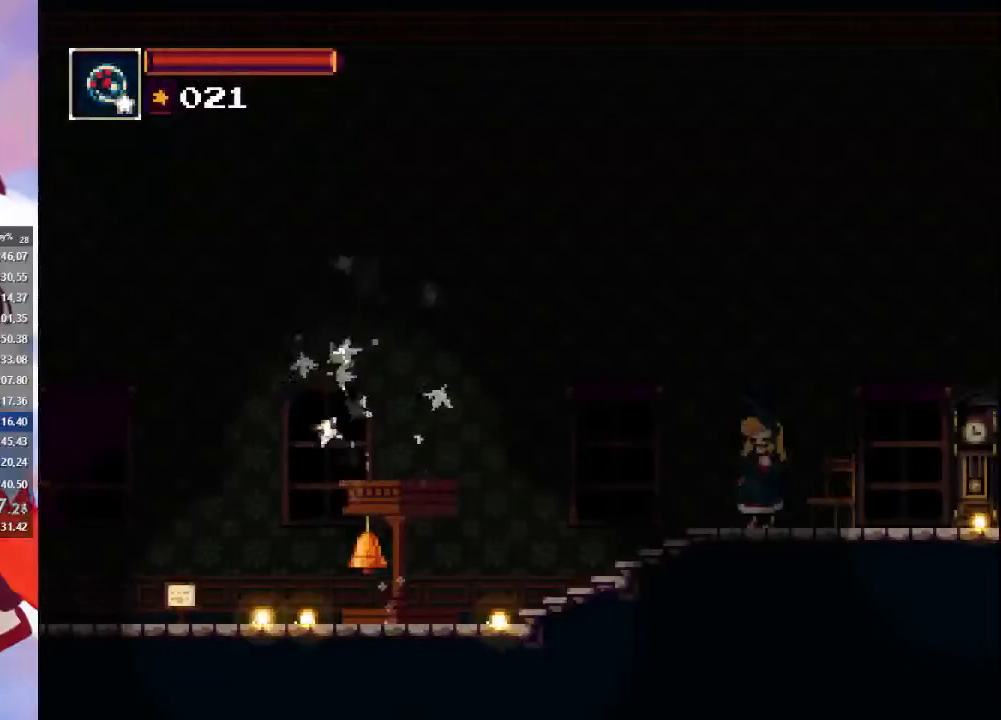
{"buttons": [], "left_stick": "right", "right_stick": "center", "events": [[167, "left_stick", "right"], [300, "CIRCLE", "down"], [333, "CIRCLE", "up"], [433, "CIRCLE", "down"], [500, "CIRCLE", "up"]]}
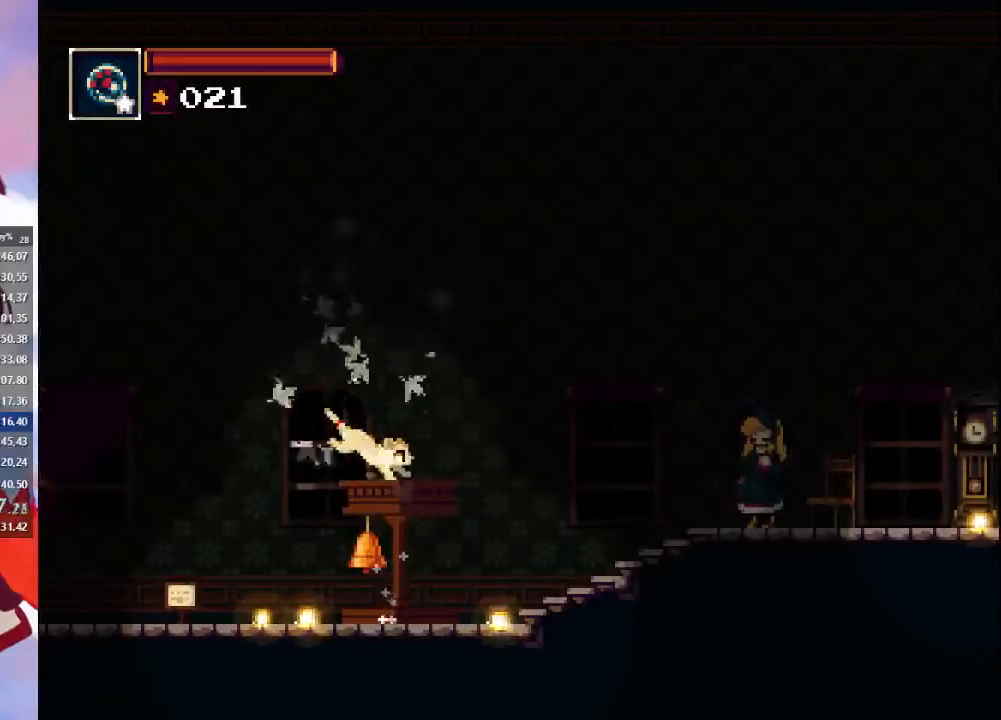
{"buttons": [], "left_stick": "right", "right_stick": "center", "events": [[133, "CIRCLE", "down"], [167, "CIRCLE", "up"], [267, "CIRCLE", "down"], [300, "CIRCLE", "up"]]}
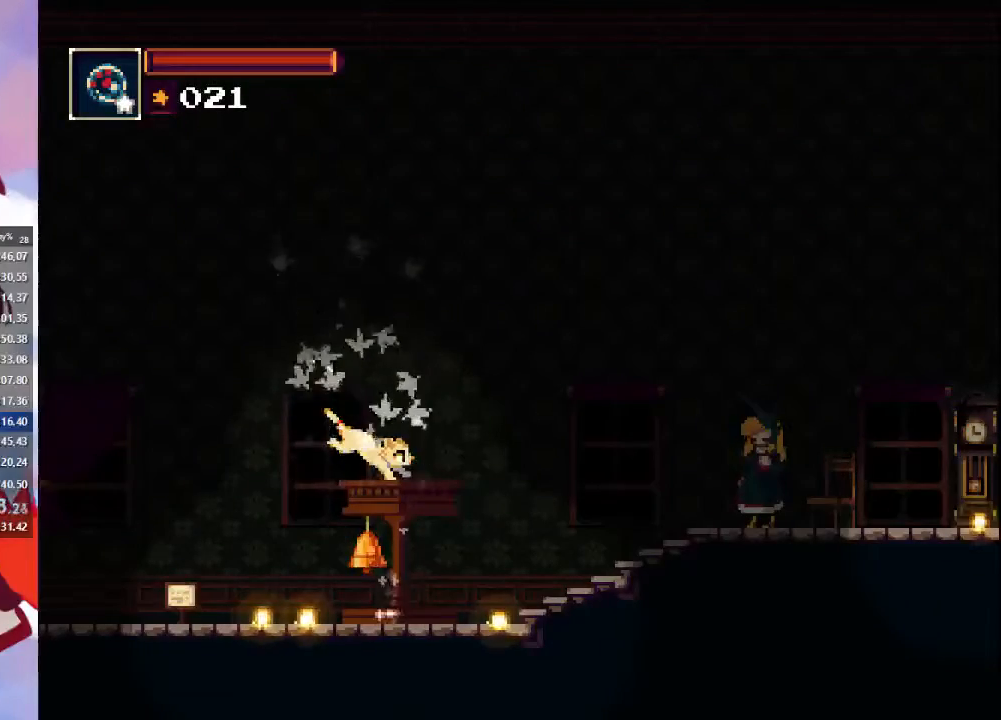
{"buttons": ["CIRCLE"], "left_stick": "right", "right_stick": "center", "events": [[67, "CIRCLE", "down"], [133, "CIRCLE", "up"], [200, "CIRCLE", "down"], [267, "CIRCLE", "up"], [367, "CIRCLE", "down"], [400, "CIRCLE", "up"], [467, "CIRCLE", "down"]]}
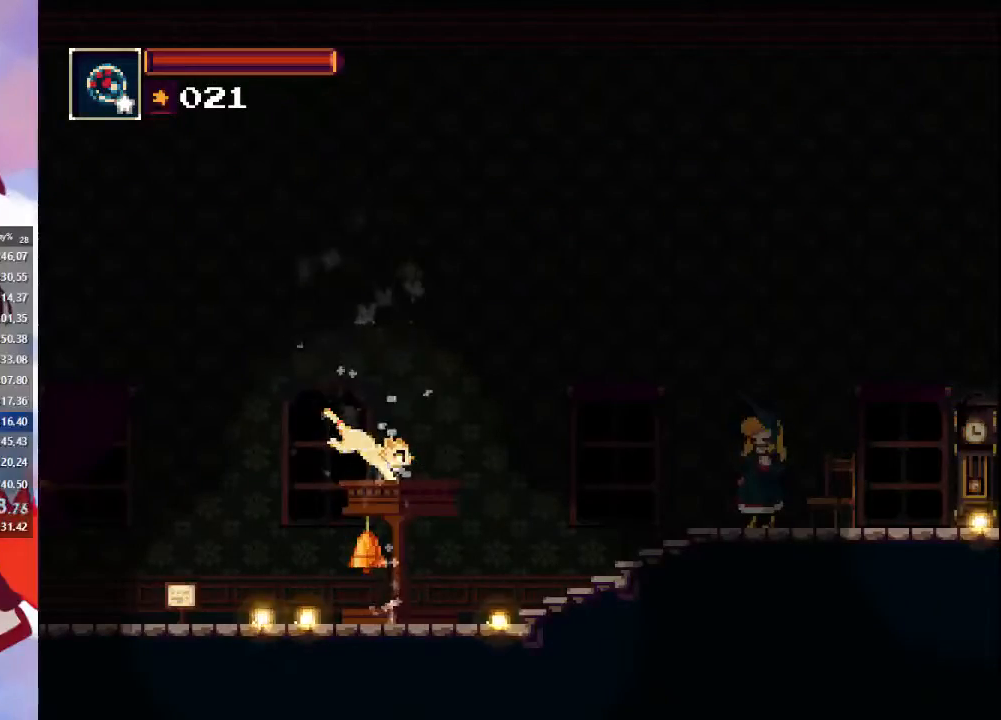
{"buttons": ["CIRCLE"], "left_stick": "right", "right_stick": "center", "events": [[33, "CIRCLE", "up"], [100, "CIRCLE", "down"], [200, "CIRCLE", "up"], [400, "CIRCLE", "down"]]}
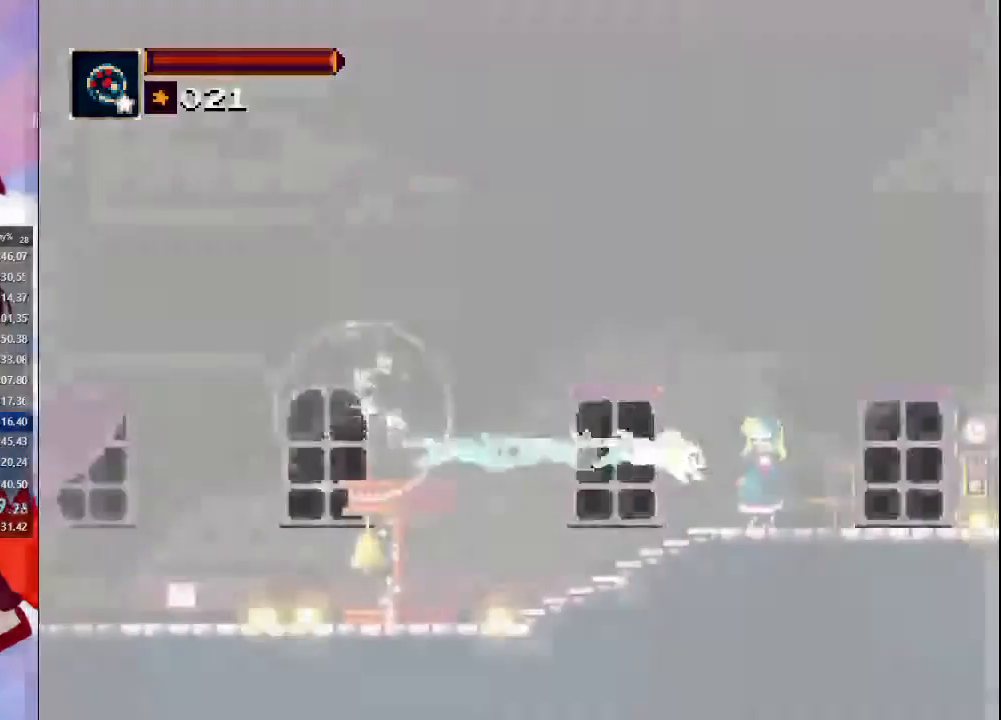
{"buttons": [], "left_stick": "right", "right_stick": "center", "events": [[100, "CIRCLE", "up"]]}
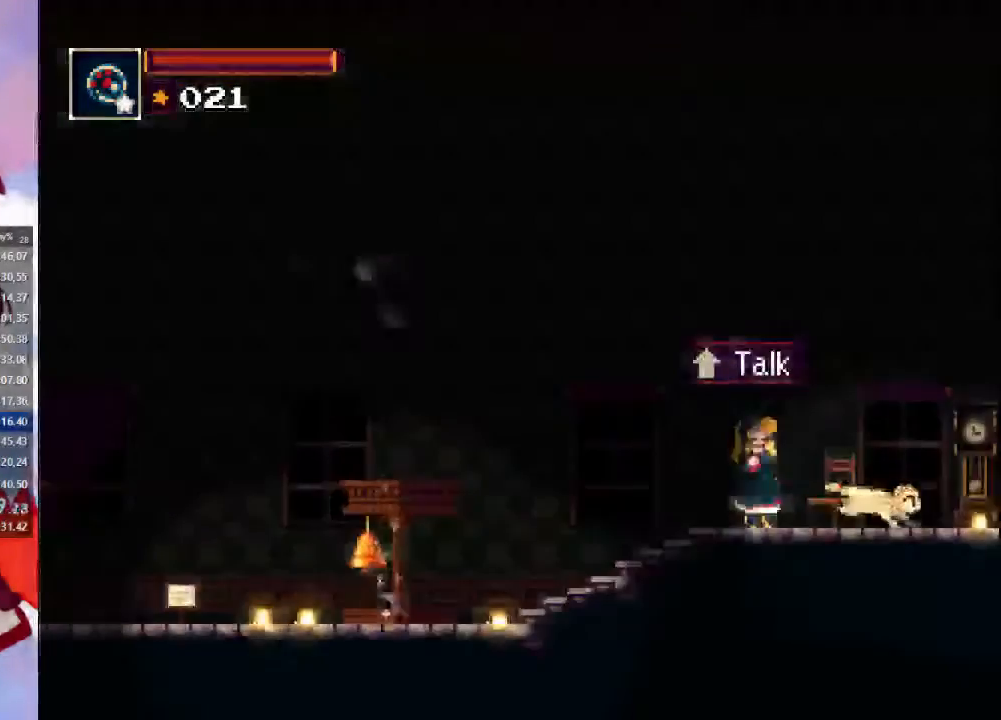
{"buttons": ["CROSS"], "left_stick": "right", "right_stick": "center", "events": [[500, "CROSS", "down"]]}
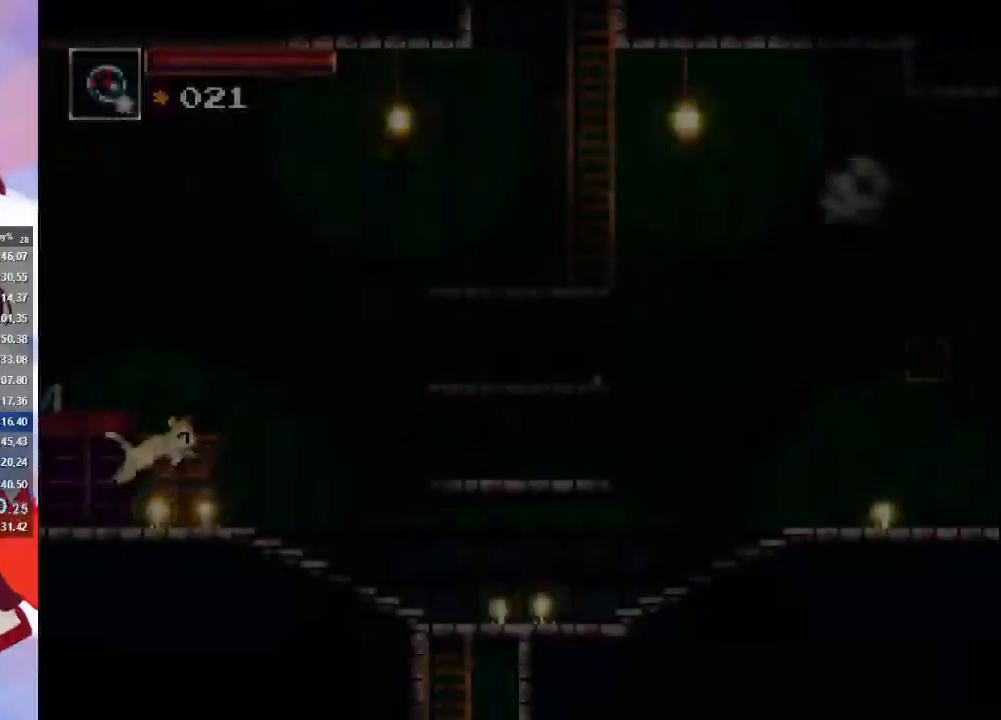
{"buttons": [], "left_stick": "right", "right_stick": "center", "events": [[233, "CROSS", "up"], [300, "CROSS", "down"], [400, "CROSS", "up"]]}
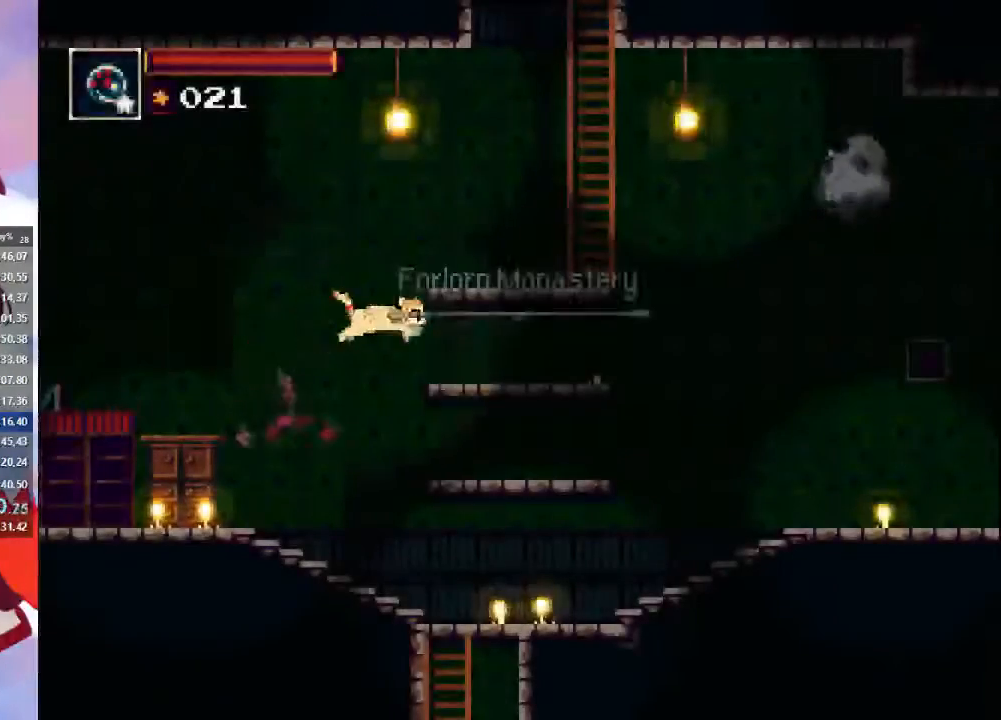
{"buttons": [], "left_stick": "left", "right_stick": "center", "events": [[300, "CROSS", "down"], [300, "left_stick", "left"], [467, "CROSS", "up"]]}
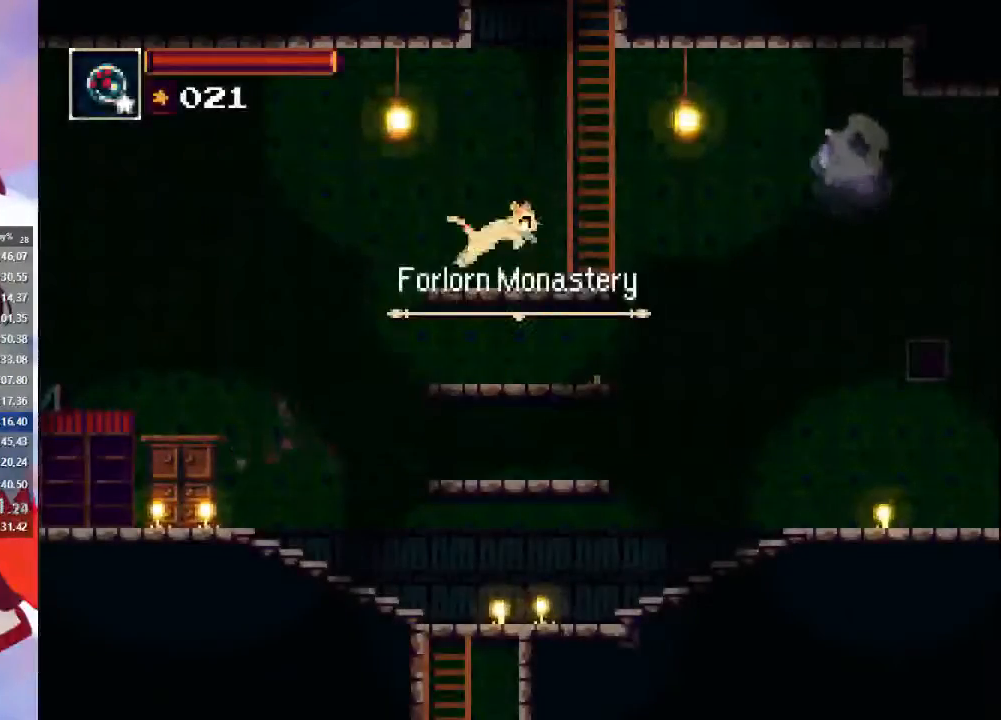
{"buttons": [], "left_stick": "center", "right_stick": "center", "events": [[33, "left_stick", "right"], [167, "left_stick", "center"], [300, "TRIANGLE", "down"], [433, "TRIANGLE", "up"]]}
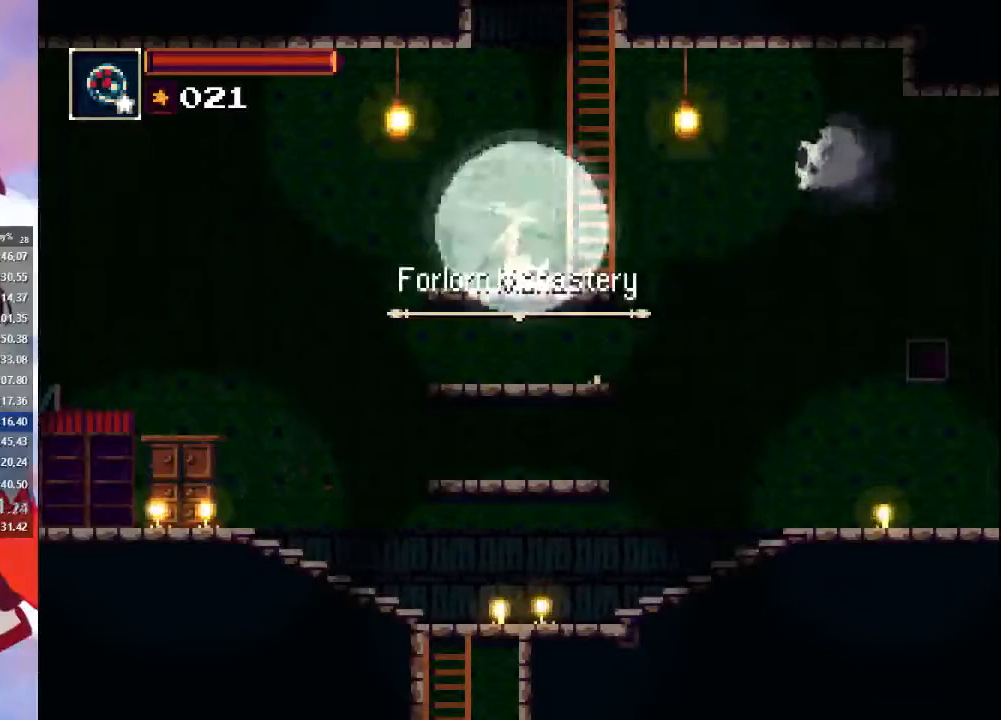
{"buttons": [], "left_stick": "center", "right_stick": "center", "events": [[267, "CROSS", "down"], [433, "CROSS", "up"]]}
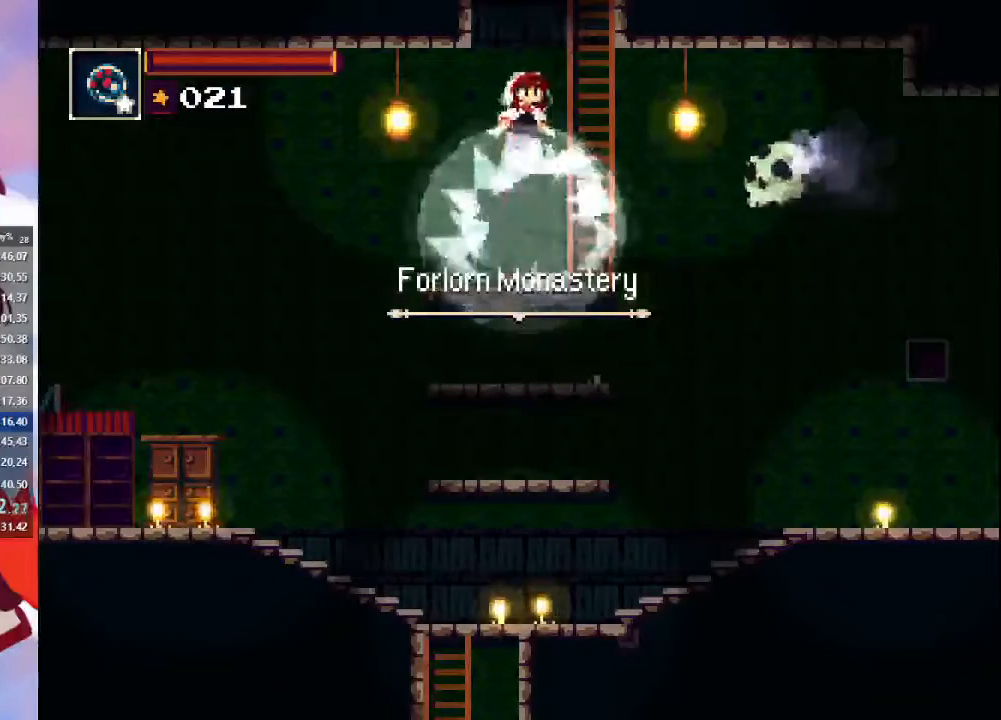
{"buttons": [], "left_stick": "center", "right_stick": "center", "events": [[33, "CROSS", "down"], [167, "left_stick", "up"], [267, "CROSS", "up"], [300, "left_stick", "center"], [333, "CROSS", "down"], [467, "CROSS", "up"]]}
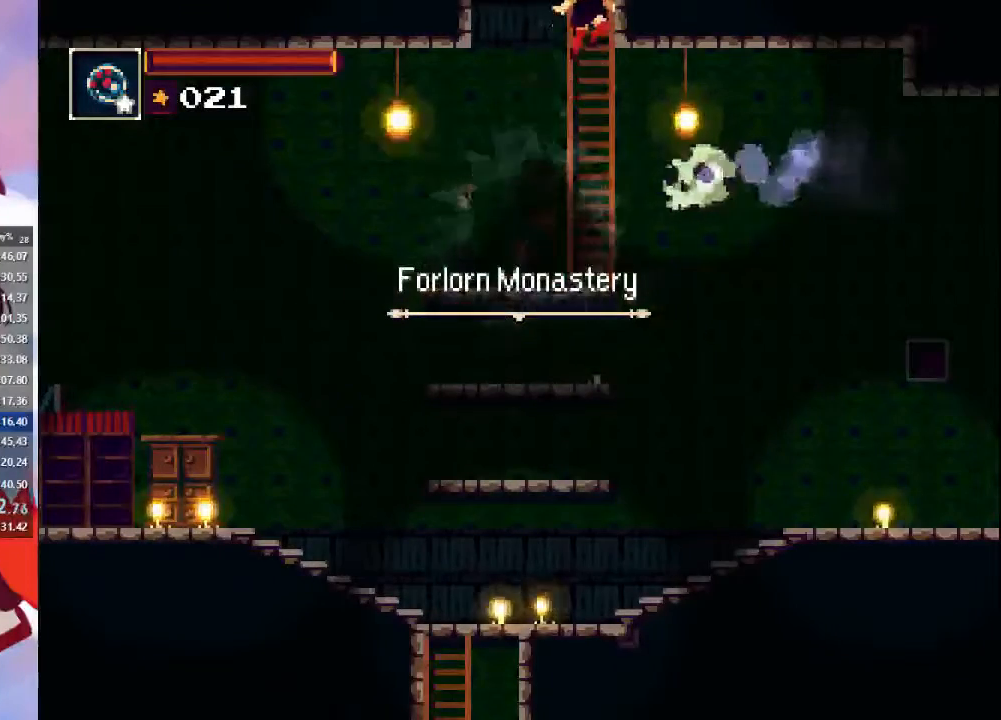
{"buttons": ["CROSS"], "left_stick": "right", "right_stick": "center", "events": [[33, "CROSS", "down"], [200, "CROSS", "up"], [200, "left_stick", "up"], [300, "CROSS", "down"], [300, "left_stick", "center"], [400, "CROSS", "up"], [433, "left_stick", "right"], [500, "CROSS", "down"]]}
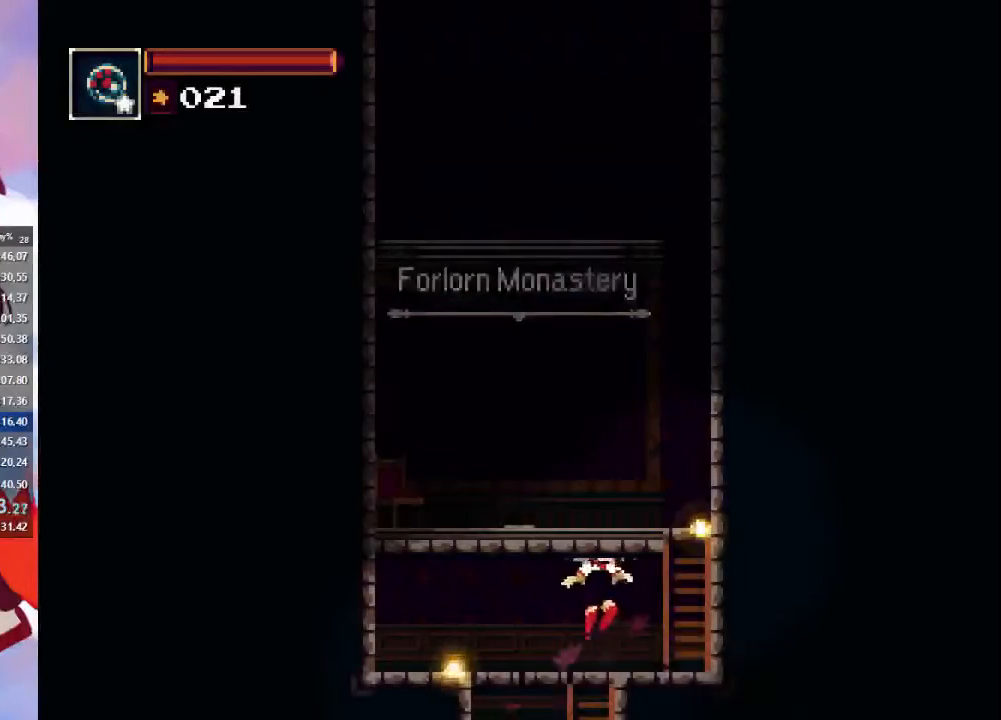
{"buttons": ["CROSS"], "left_stick": "left", "right_stick": "center", "events": [[133, "CROSS", "up"], [333, "CROSS", "down"], [400, "left_stick", "left"]]}
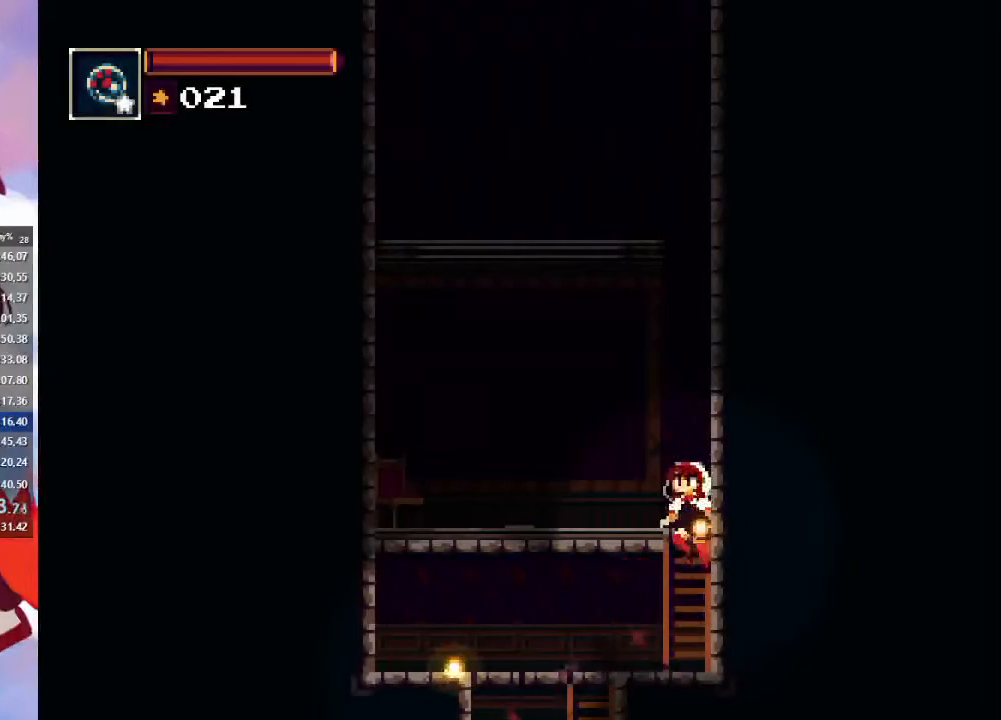
{"buttons": [], "left_stick": "left", "right_stick": "center", "events": [[167, "CROSS", "up"], [200, "CROSS", "down"], [300, "CROSS", "up"]]}
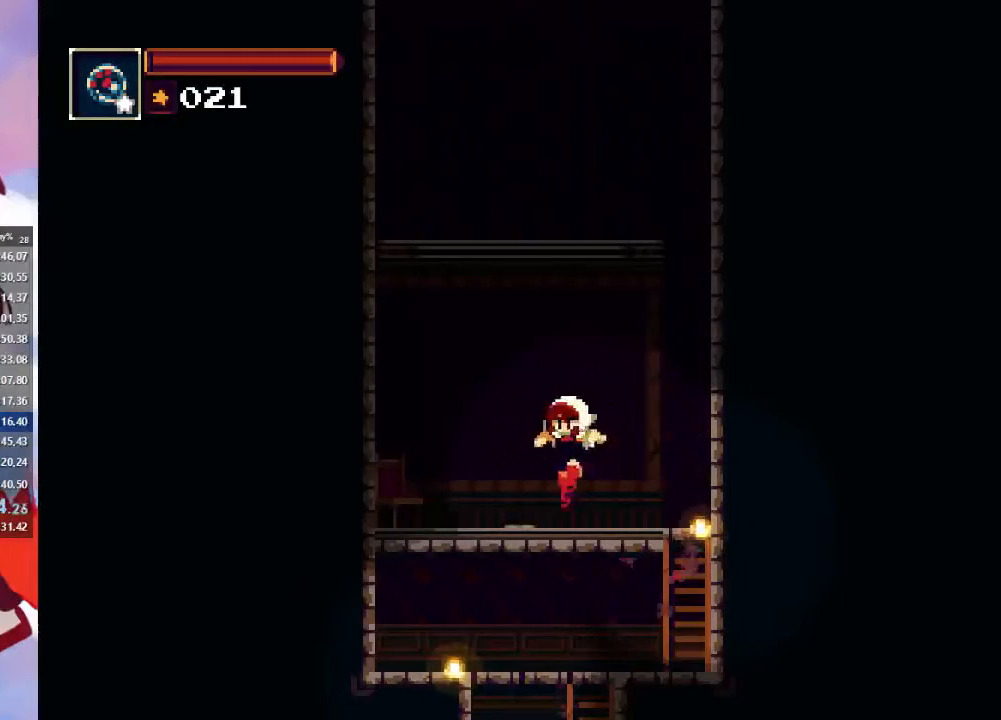
{"buttons": [], "left_stick": "center", "right_stick": "center", "events": [[133, "left_stick", "down-right"], [267, "TRIANGLE", "down"], [267, "left_stick", "center"], [400, "TRIANGLE", "up"]]}
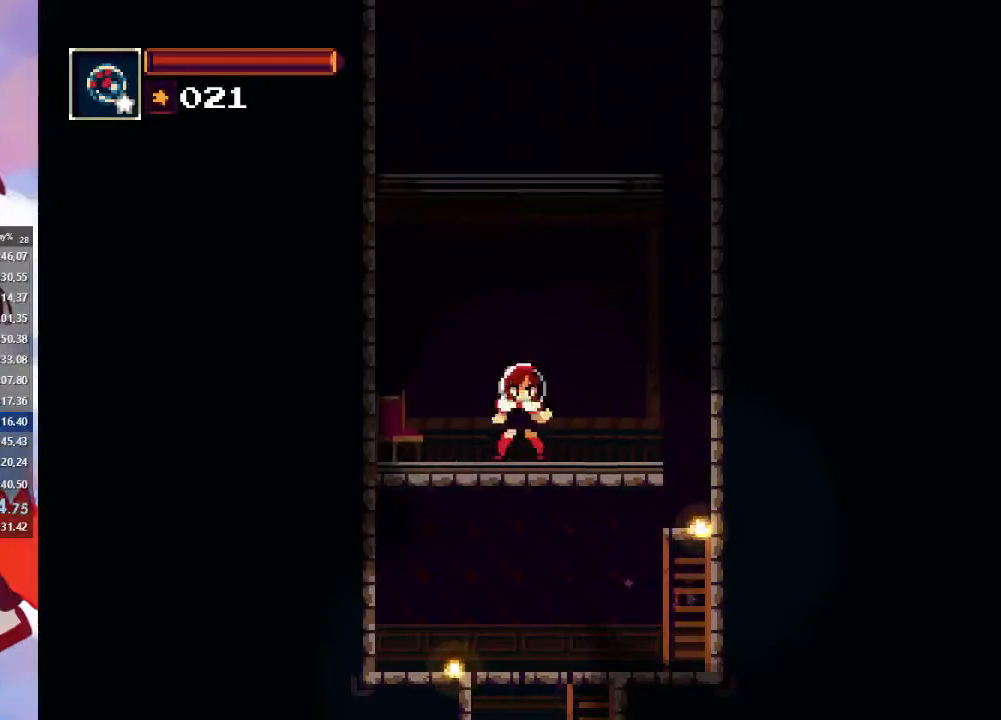
{"buttons": ["TRIANGLE"], "left_stick": "center", "right_stick": "center", "events": [[500, "TRIANGLE", "down"]]}
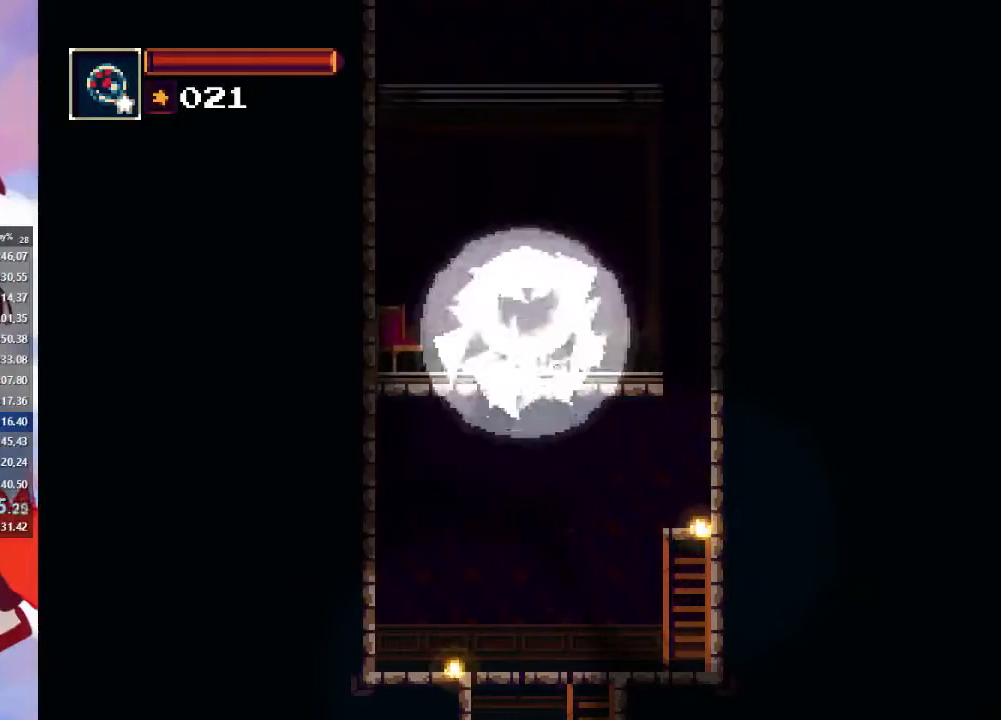
{"buttons": [], "left_stick": "center", "right_stick": "center", "events": [[167, "TRIANGLE", "up"]]}
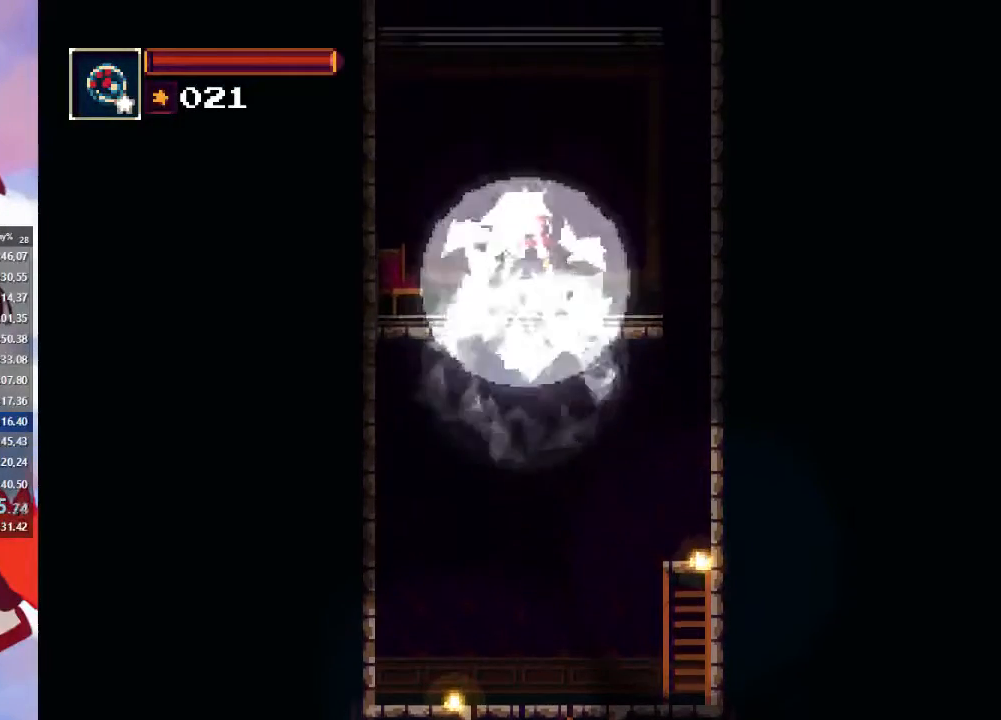
{"buttons": [], "left_stick": "center", "right_stick": "center", "events": []}
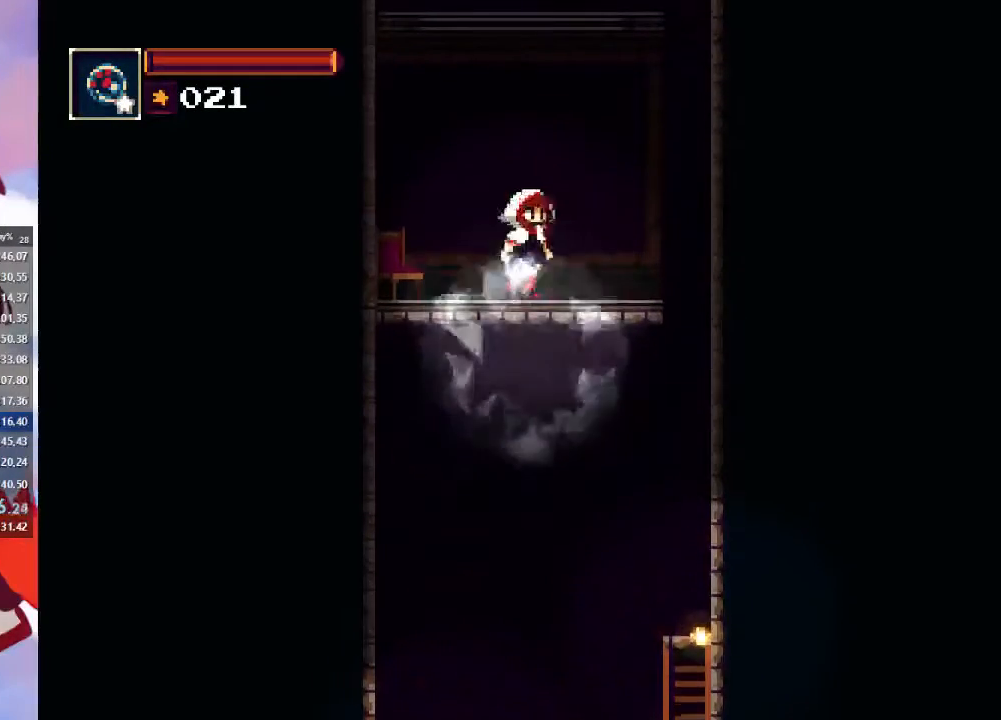
{"buttons": [], "left_stick": "right", "right_stick": "center", "events": [[33, "left_stick", "right"]]}
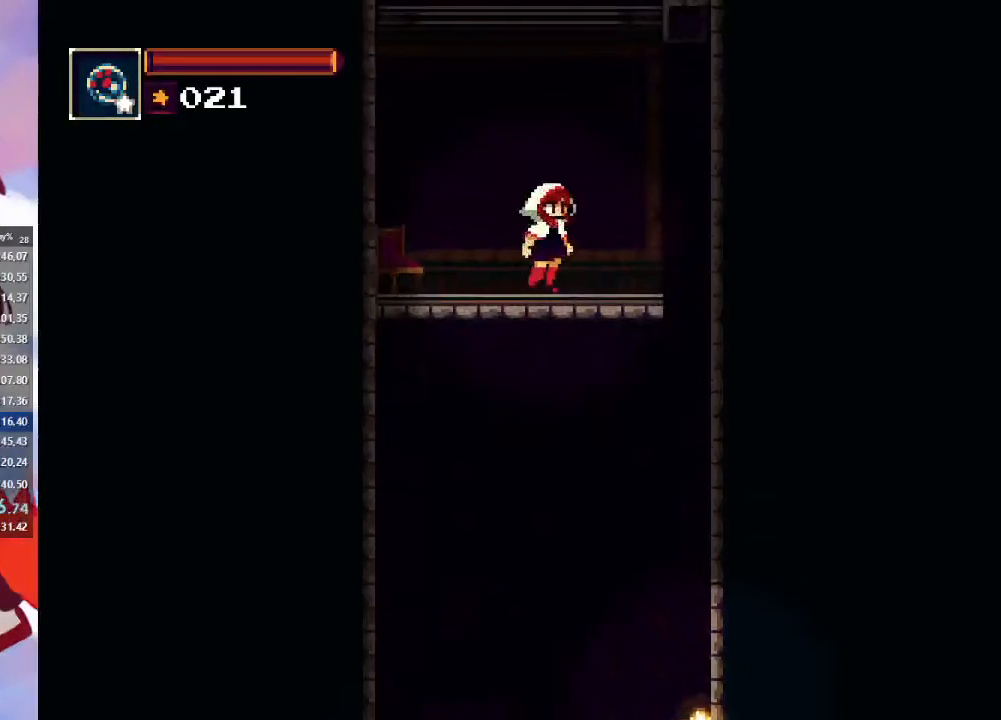
{"buttons": [], "left_stick": "center", "right_stick": "center", "events": [[167, "left_stick", "center"], [267, "CROSS", "down"], [367, "CROSS", "up"]]}
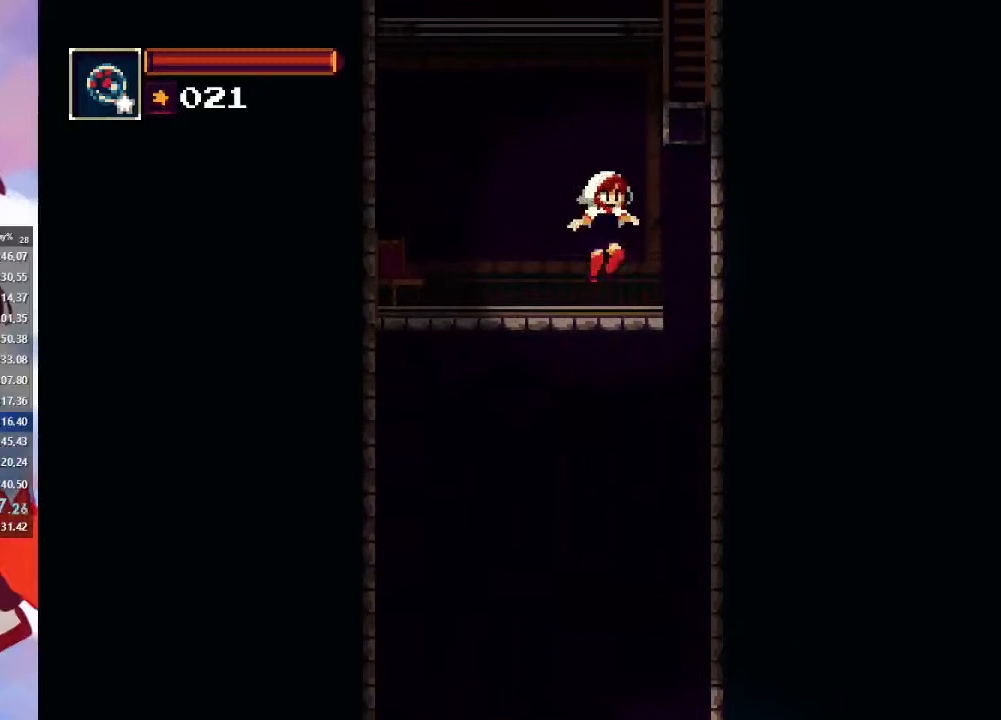
{"buttons": [], "left_stick": "center", "right_stick": "center", "events": []}
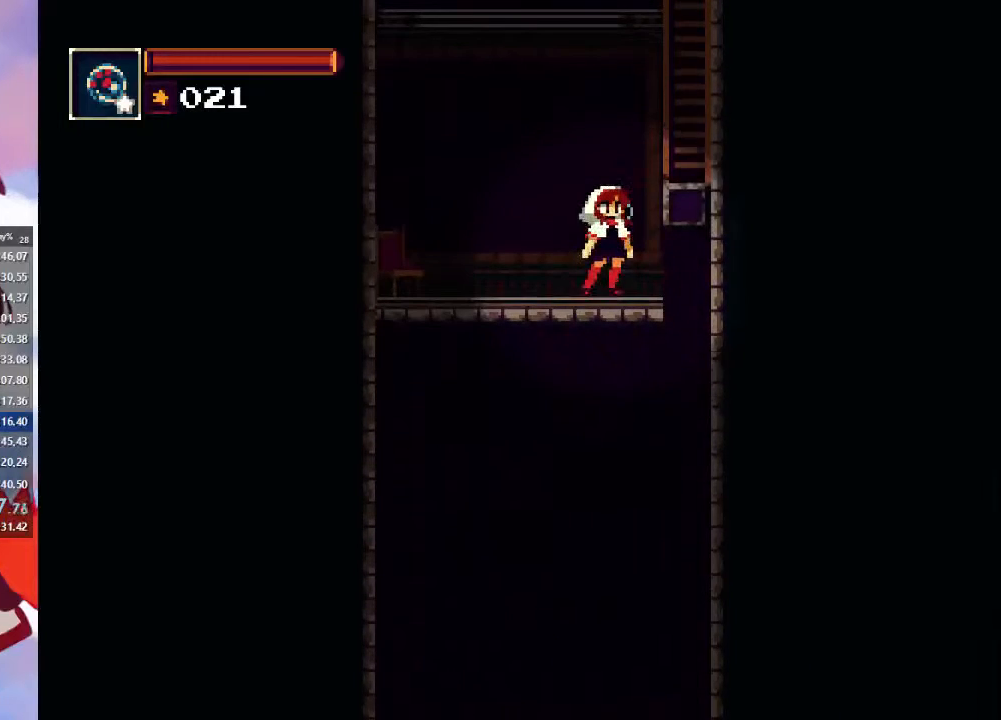
{"buttons": [], "left_stick": "center", "right_stick": "center", "events": []}
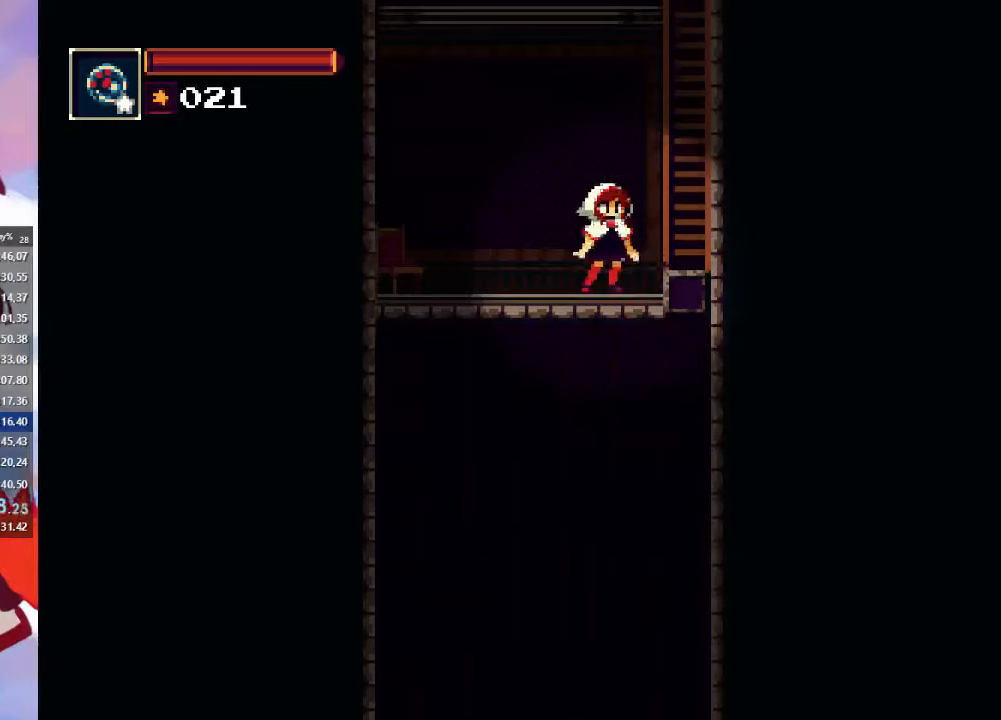
{"buttons": ["CROSS"], "left_stick": "up-right", "right_stick": "center", "events": [[33, "CROSS", "down"], [133, "left_stick", "up-right"], [233, "CROSS", "up"], [300, "CROSS", "down"]]}
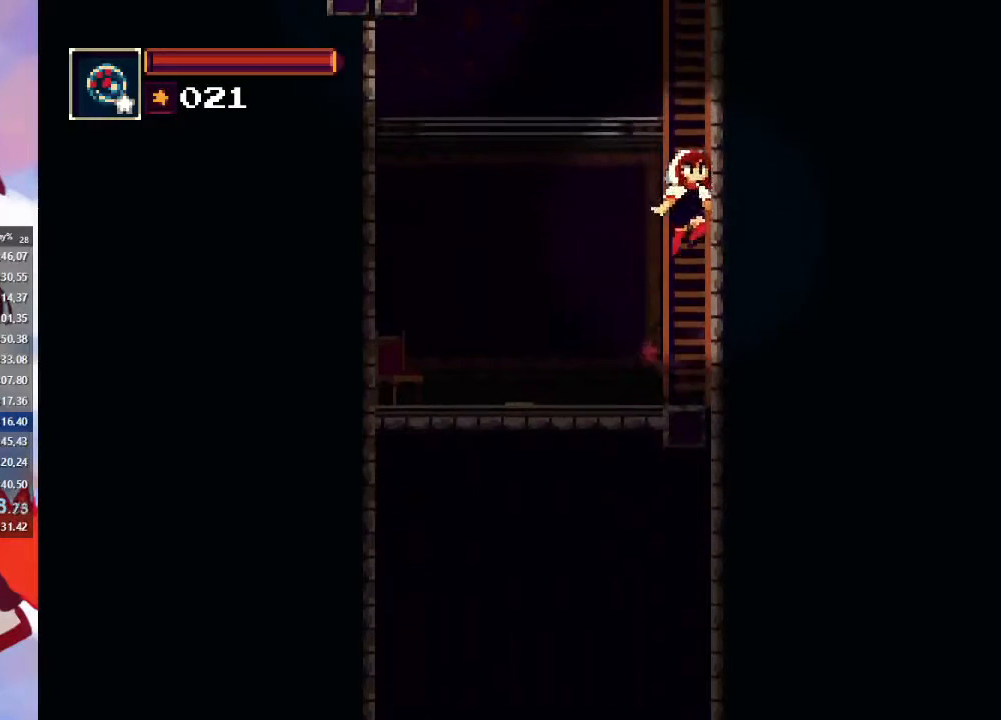
{"buttons": [], "left_stick": "center", "right_stick": "center", "events": [[67, "CROSS", "up"], [67, "left_stick", "center"], [100, "CROSS", "down"], [233, "CROSS", "up"], [300, "CROSS", "down"], [500, "CROSS", "up"]]}
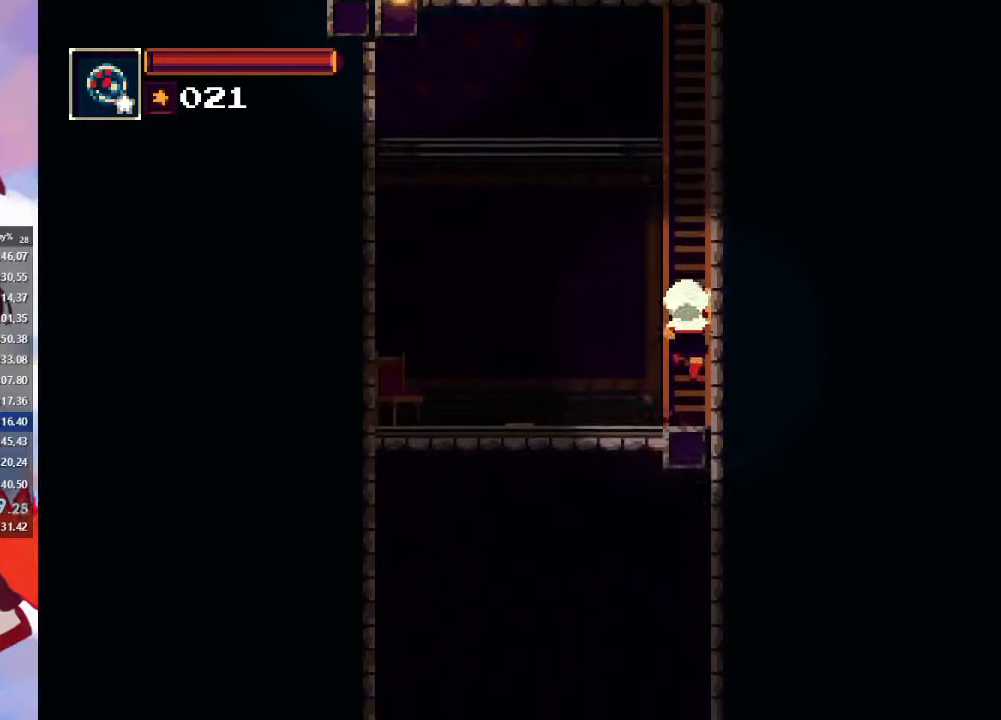
{"buttons": ["CROSS"], "left_stick": "center", "right_stick": "center"}
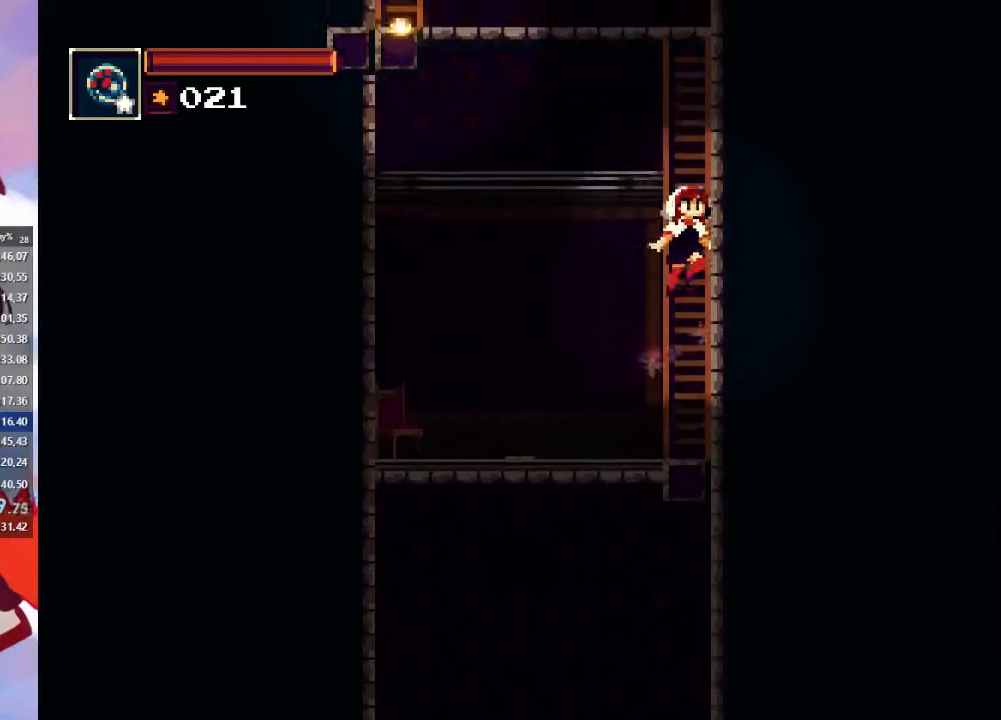
{"buttons": ["CROSS"], "left_stick": "center", "right_stick": "center", "events": [[100, "CROSS", "up"], [100, "left_stick", "up"], [167, "CROSS", "down"], [167, "left_stick", "center"], [300, "CROSS", "up"], [333, "CROSS", "down"]]}
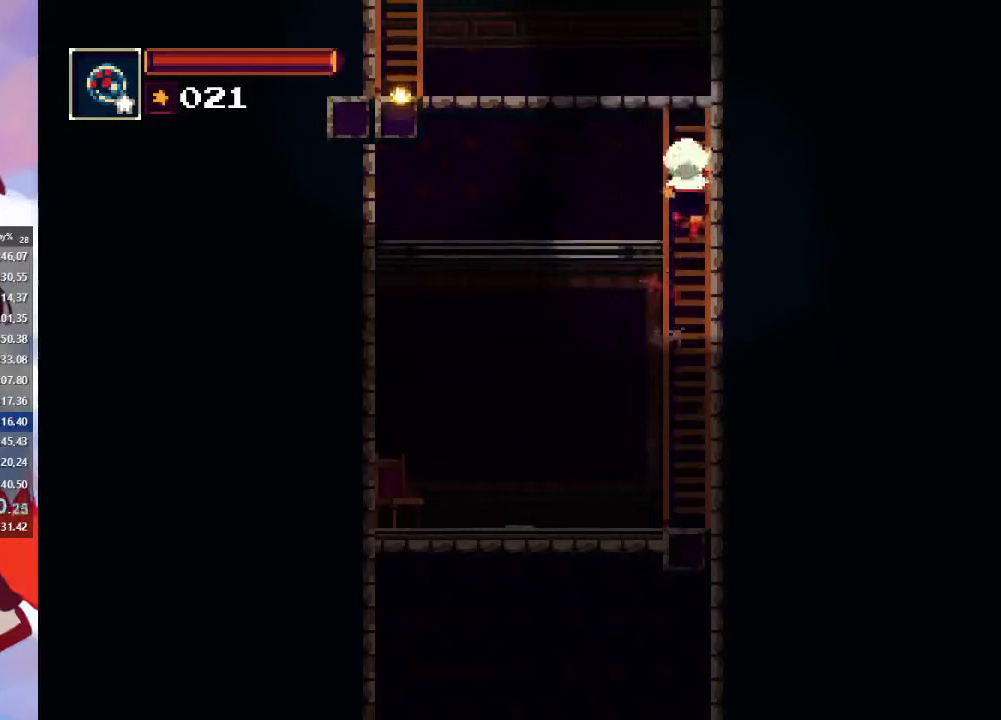
{"buttons": [], "left_stick": "up", "right_stick": "center", "events": [[33, "CROSS", "up"], [33, "left_stick", "up"], [100, "CROSS", "down"], [100, "left_stick", "center"], [200, "CROSS", "up"], [300, "CROSS", "down"], [400, "left_stick", "up"], [433, "CROSS", "up"]]}